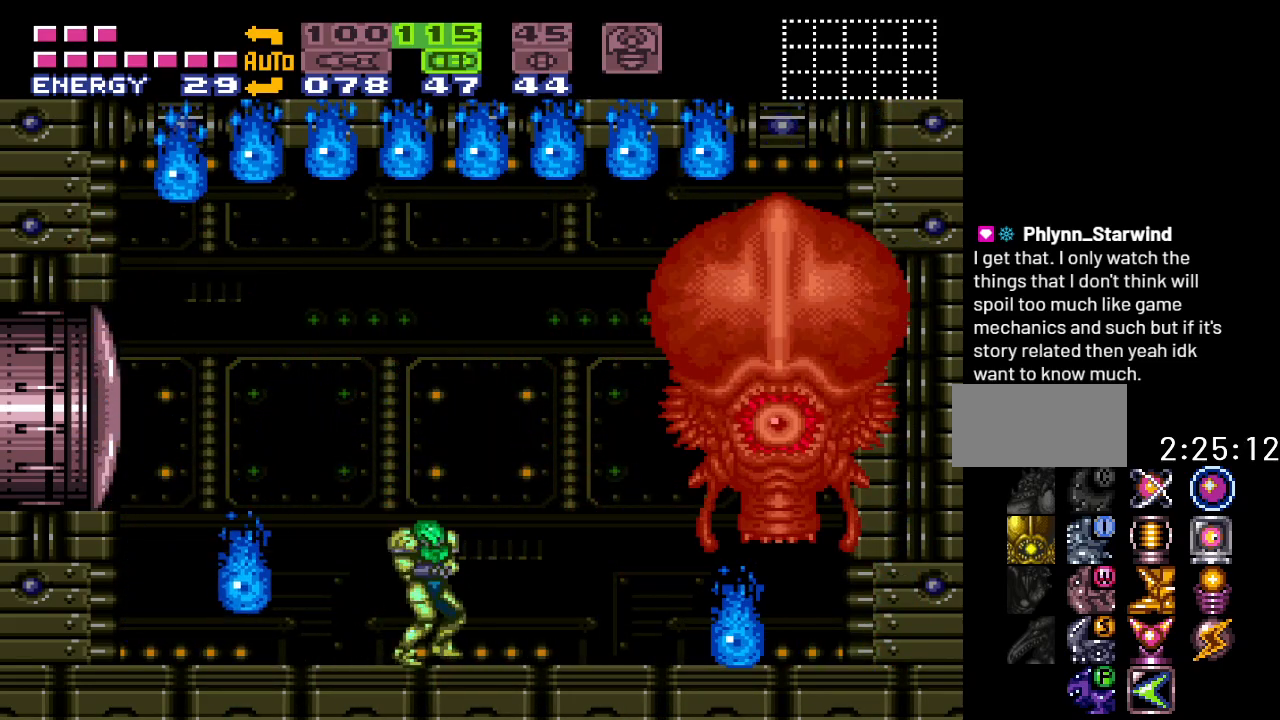
Gameplay with a controller (Nintendo layout); each line is a JSON object with the inputs held at the frame after it. "events" lists button and stick changes between this image and that frame as [ms after this image, input, new state], when the widget could be followed in between. Not read: L3 R3.
{"buttons": ["R1"], "events": [[117, "R1", "down"], [233, "A", "down"], [233, "DPAD_RIGHT", "up"], [400, "A", "up"]]}
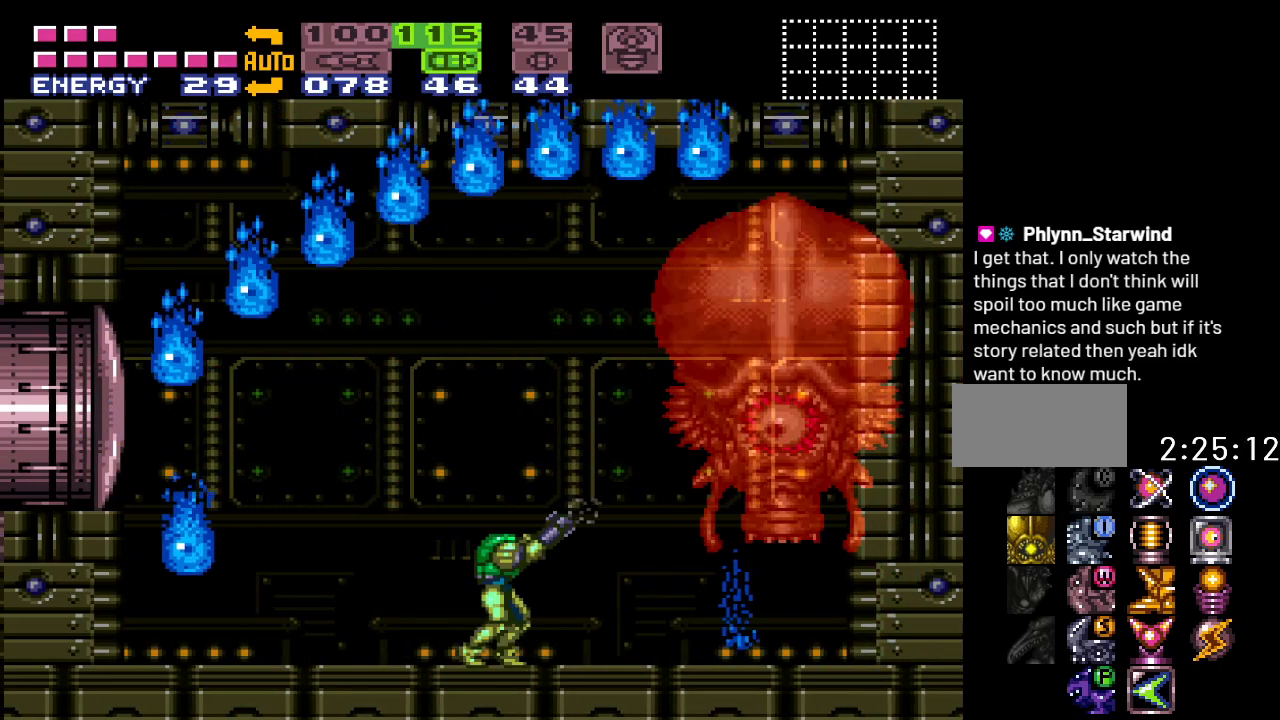
{"buttons": ["B", "DPAD_RIGHT"], "events": [[117, "R1", "up"], [267, "DPAD_RIGHT", "down"], [433, "B", "down"]]}
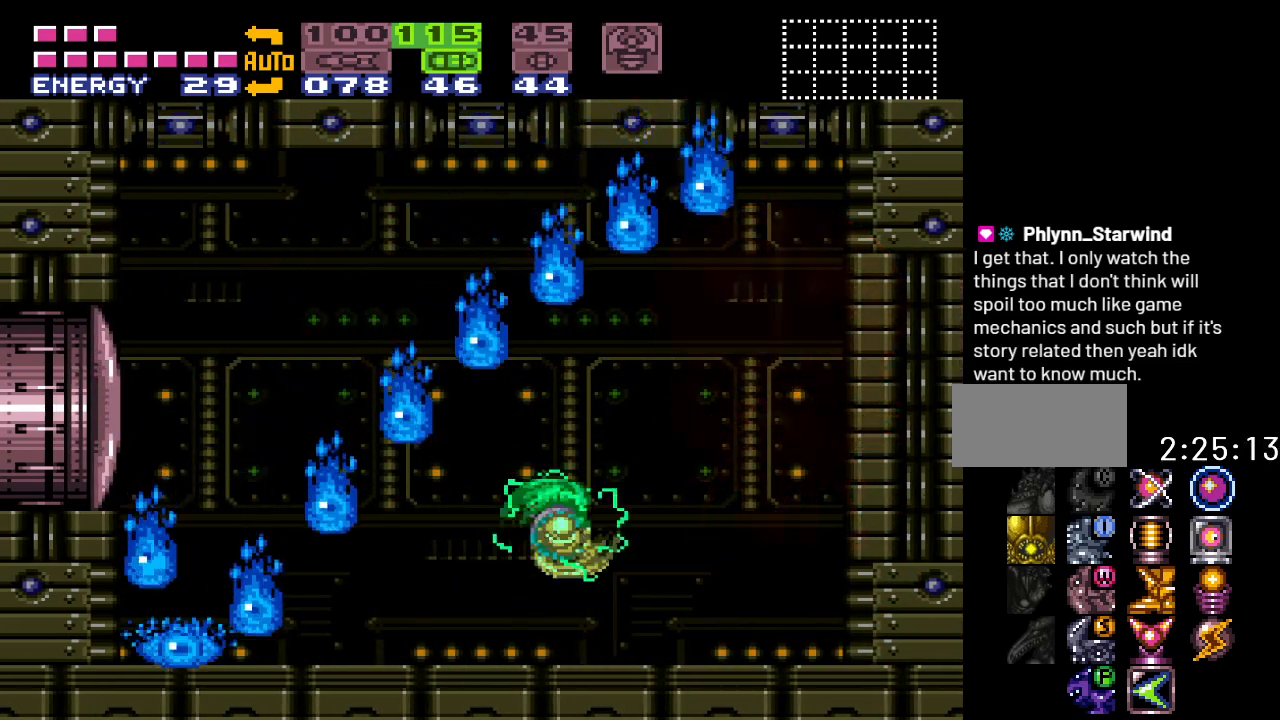
{"buttons": [], "events": [[17, "DPAD_RIGHT", "up"], [200, "DPAD_LEFT", "down"], [333, "B", "up"], [333, "DPAD_LEFT", "up"]]}
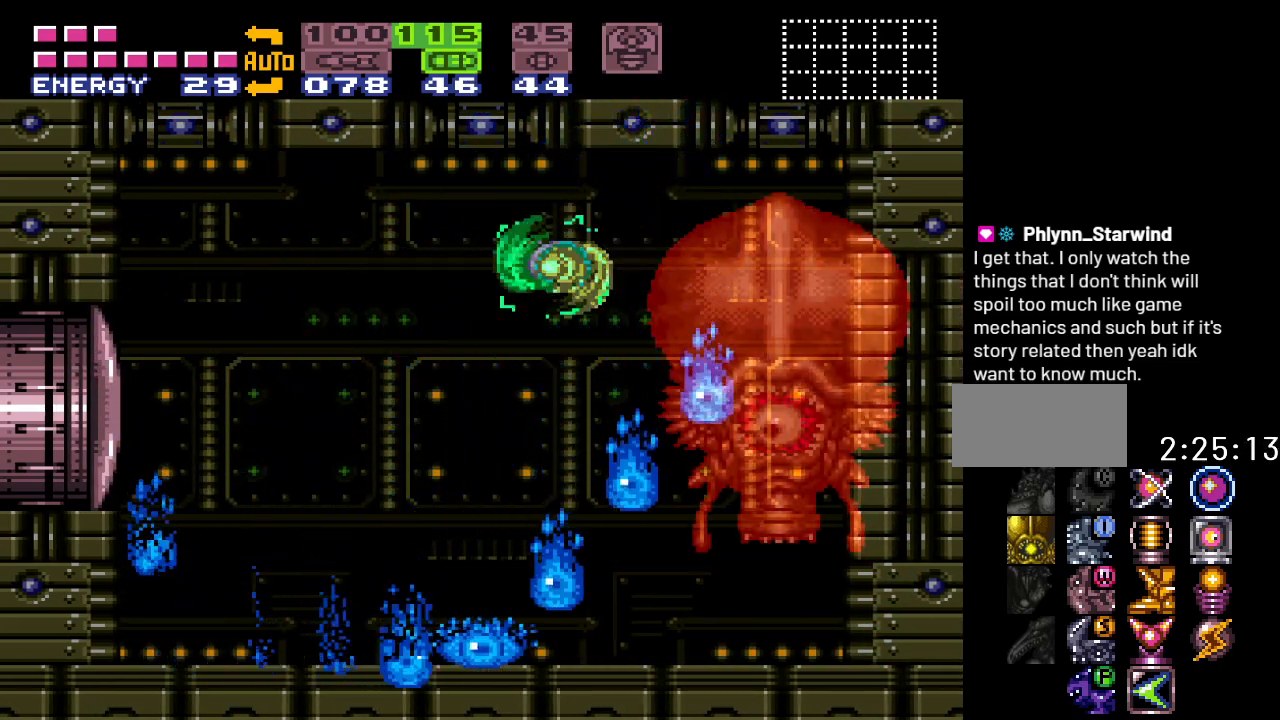
{"buttons": ["B"], "events": [[333, "B", "down"]]}
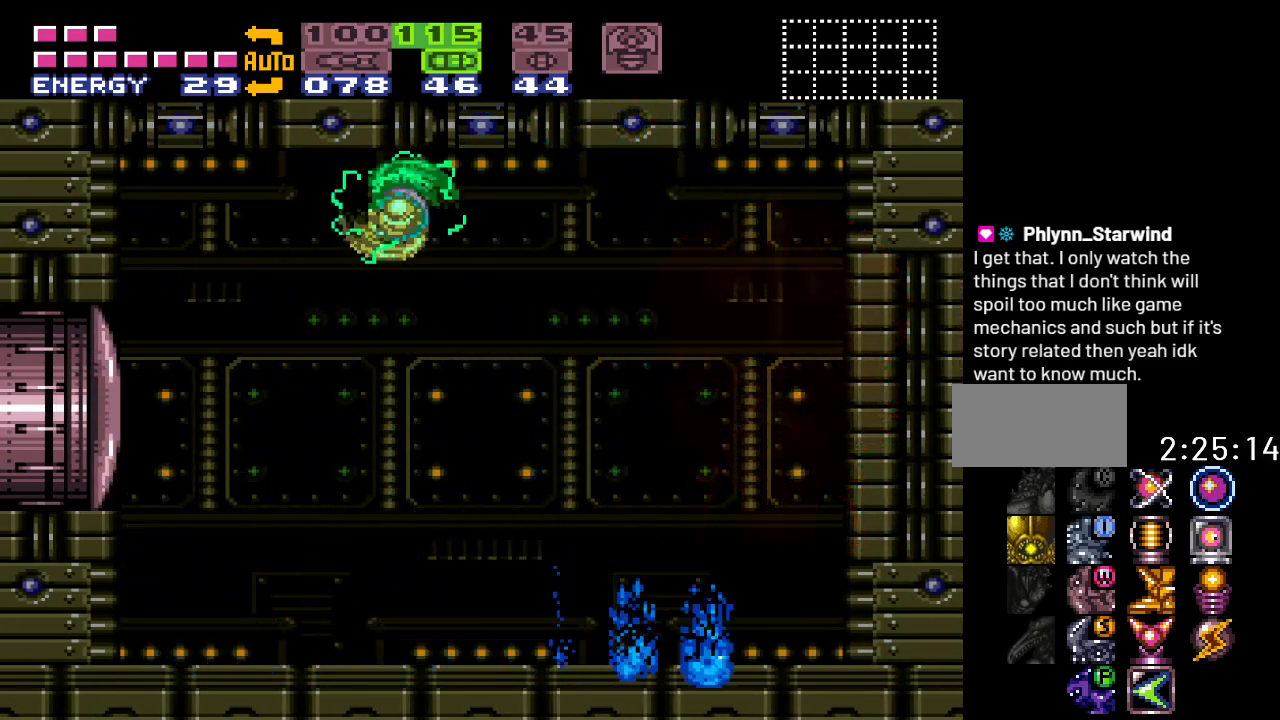
{"buttons": [], "events": [[17, "B", "up"], [17, "DPAD_RIGHT", "down"], [183, "DPAD_RIGHT", "up"]]}
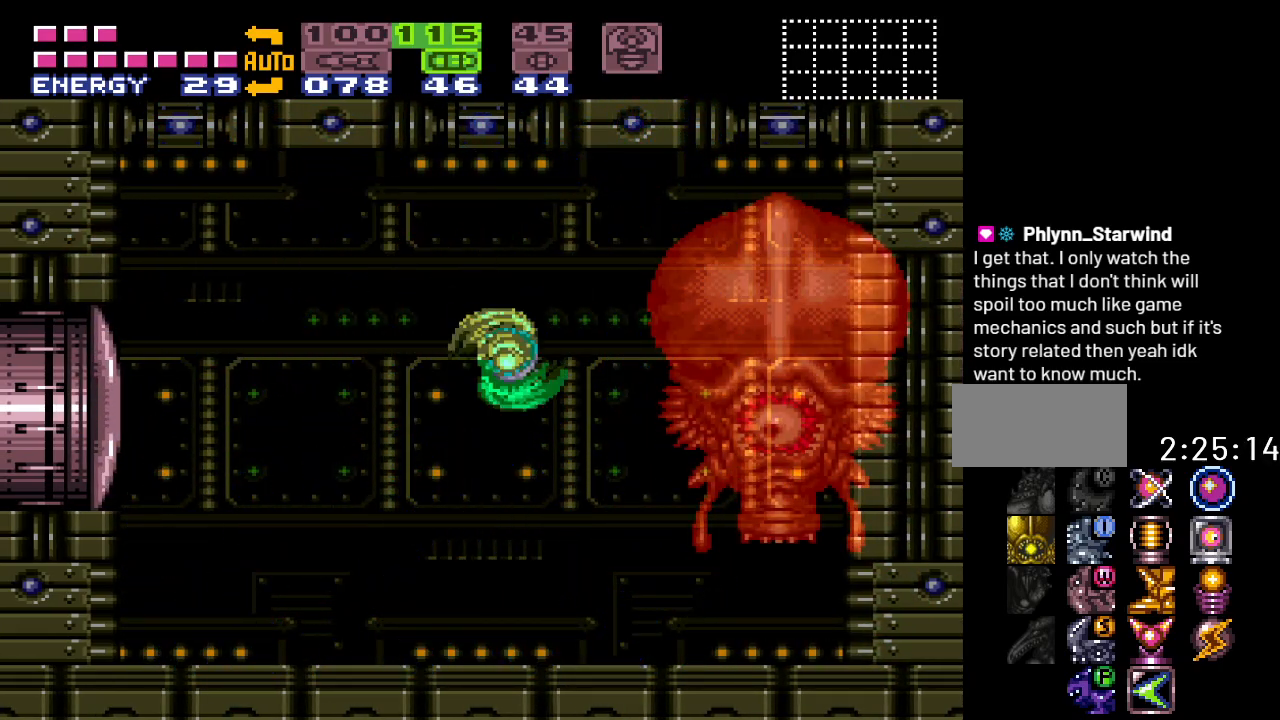
{"buttons": [], "events": [[83, "B", "down"], [233, "B", "up"], [300, "DPAD_LEFT", "down"], [367, "DPAD_LEFT", "up"]]}
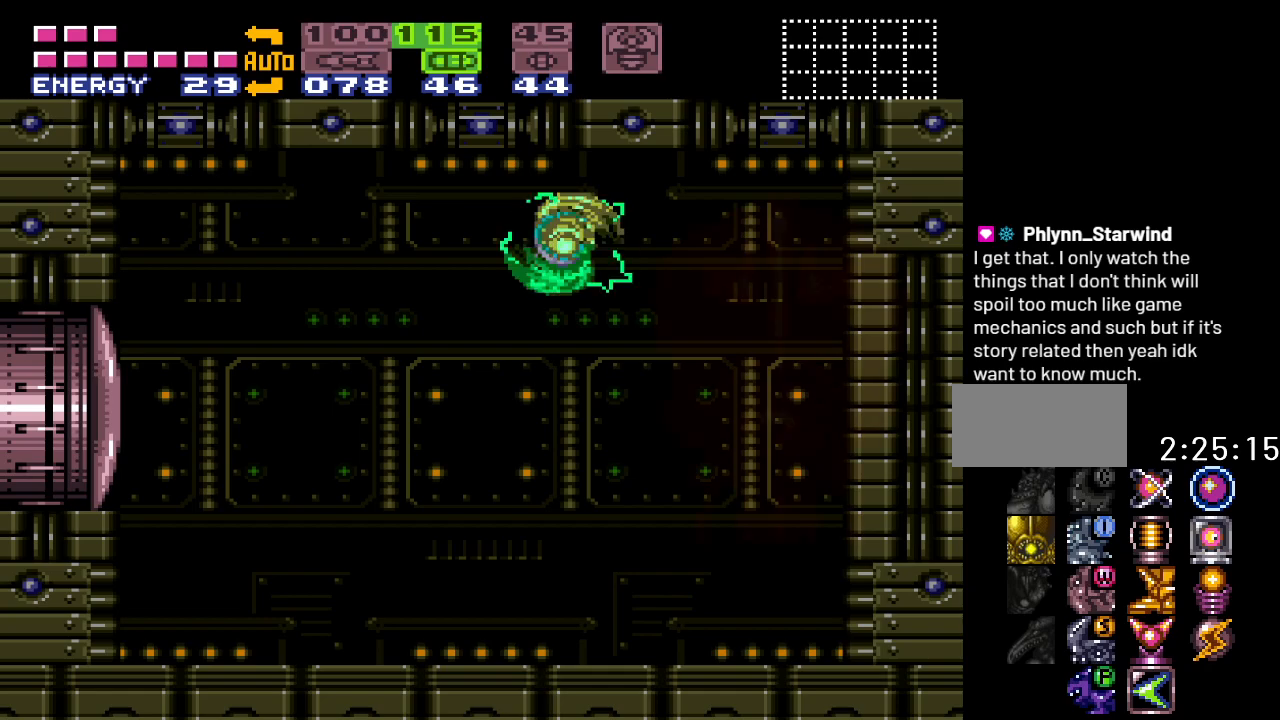
{"buttons": [], "events": [[267, "B", "down"], [433, "B", "up"], [433, "DPAD_RIGHT", "down"], [450, "DPAD_RIGHT", "up"]]}
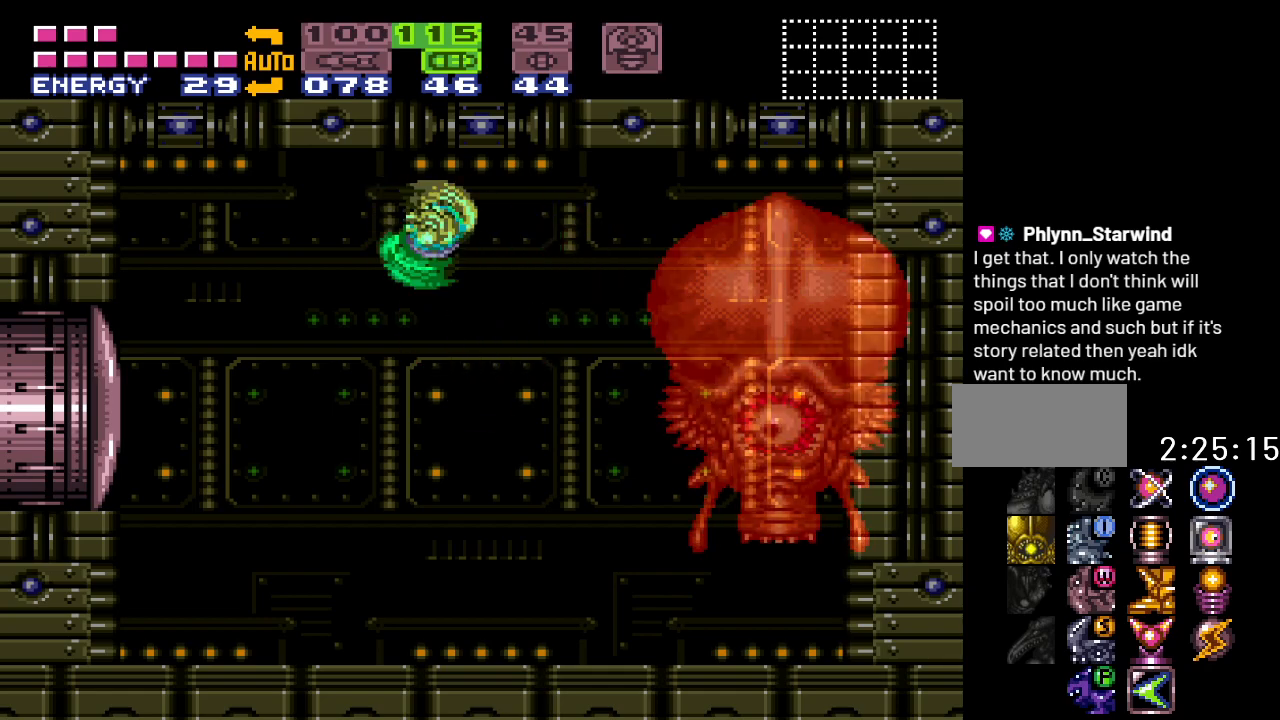
{"buttons": ["B"], "events": [[383, "B", "down"]]}
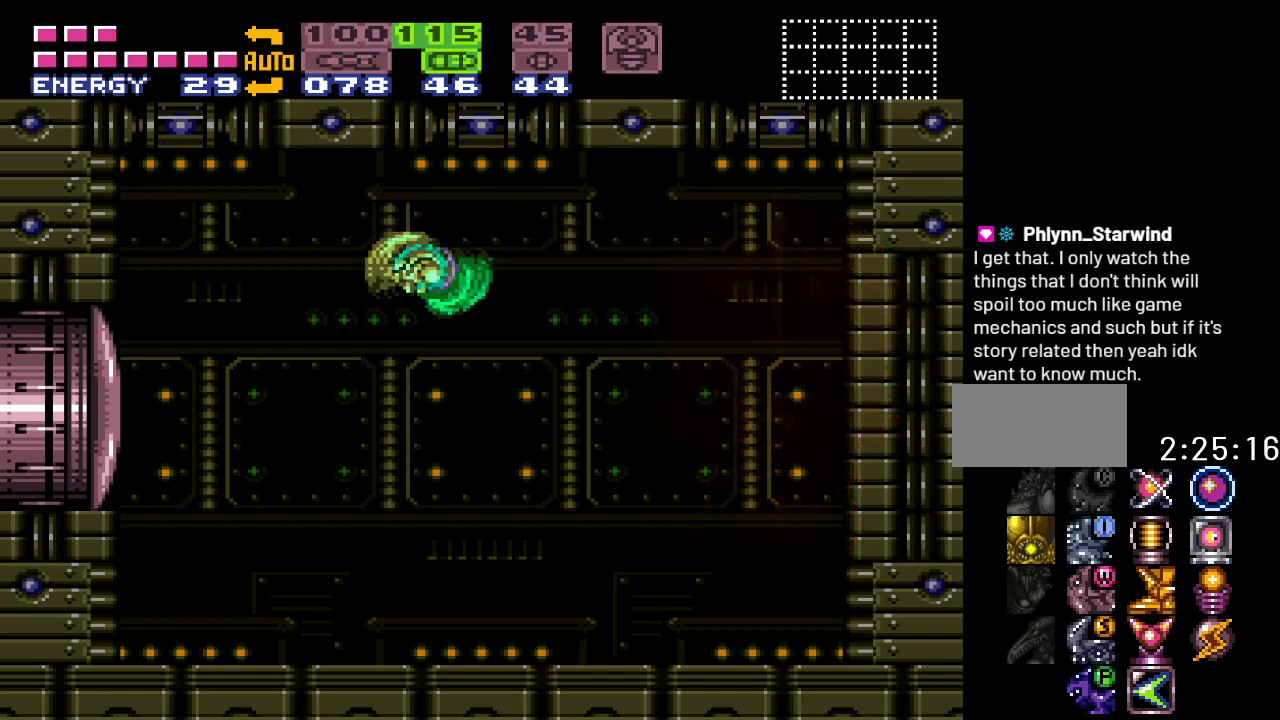
{"buttons": [], "events": [[83, "B", "up"]]}
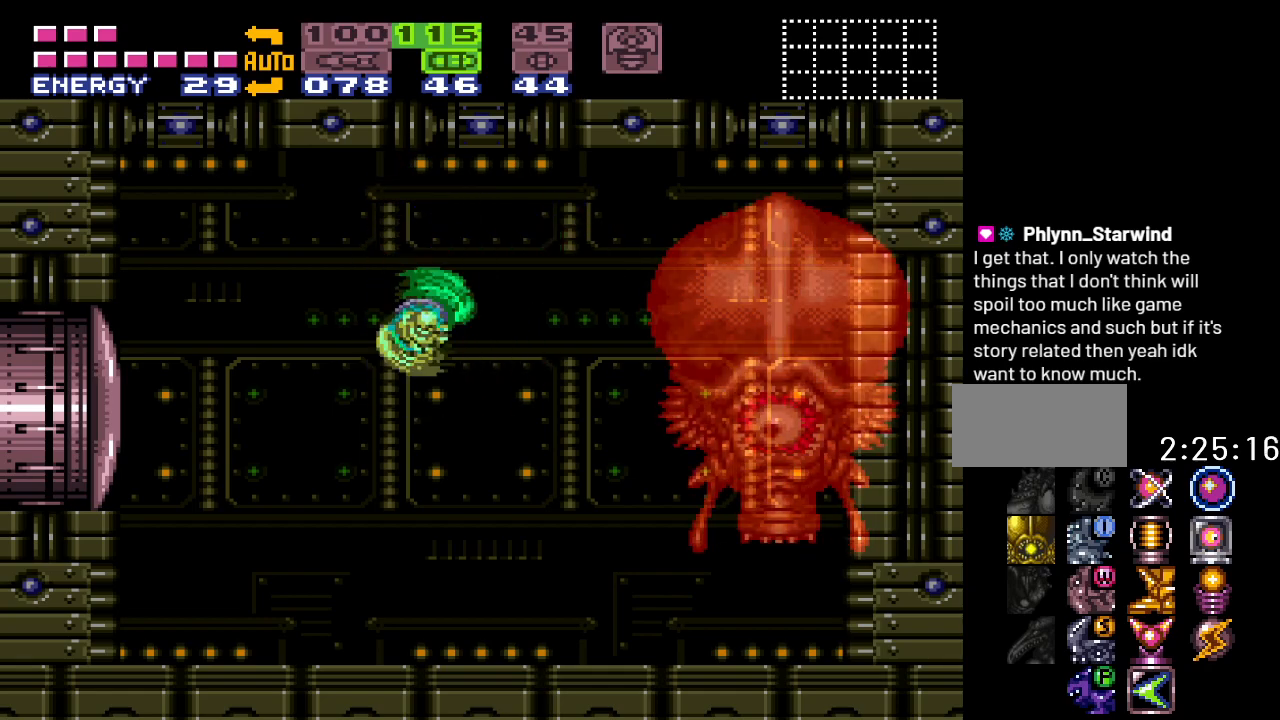
{"buttons": [], "events": [[150, "B", "down"], [333, "B", "up"]]}
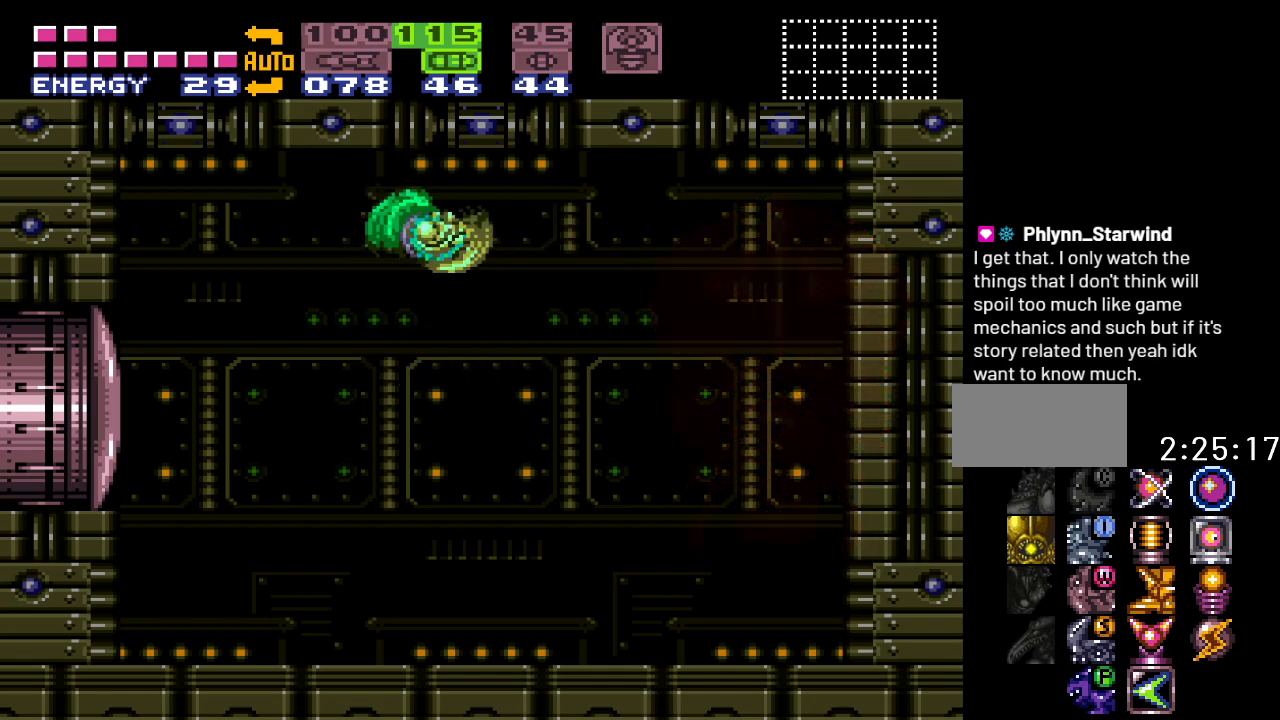
{"buttons": ["B"], "events": [[367, "B", "down"]]}
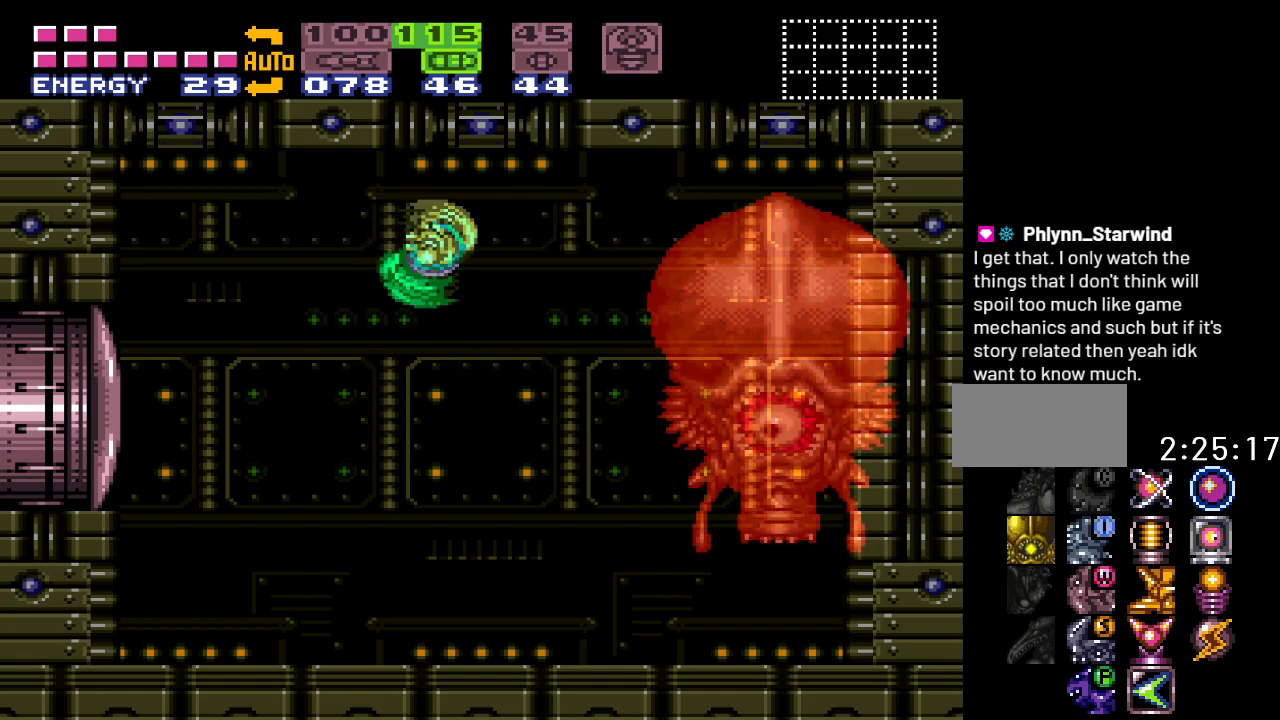
{"buttons": [], "events": [[17, "B", "up"]]}
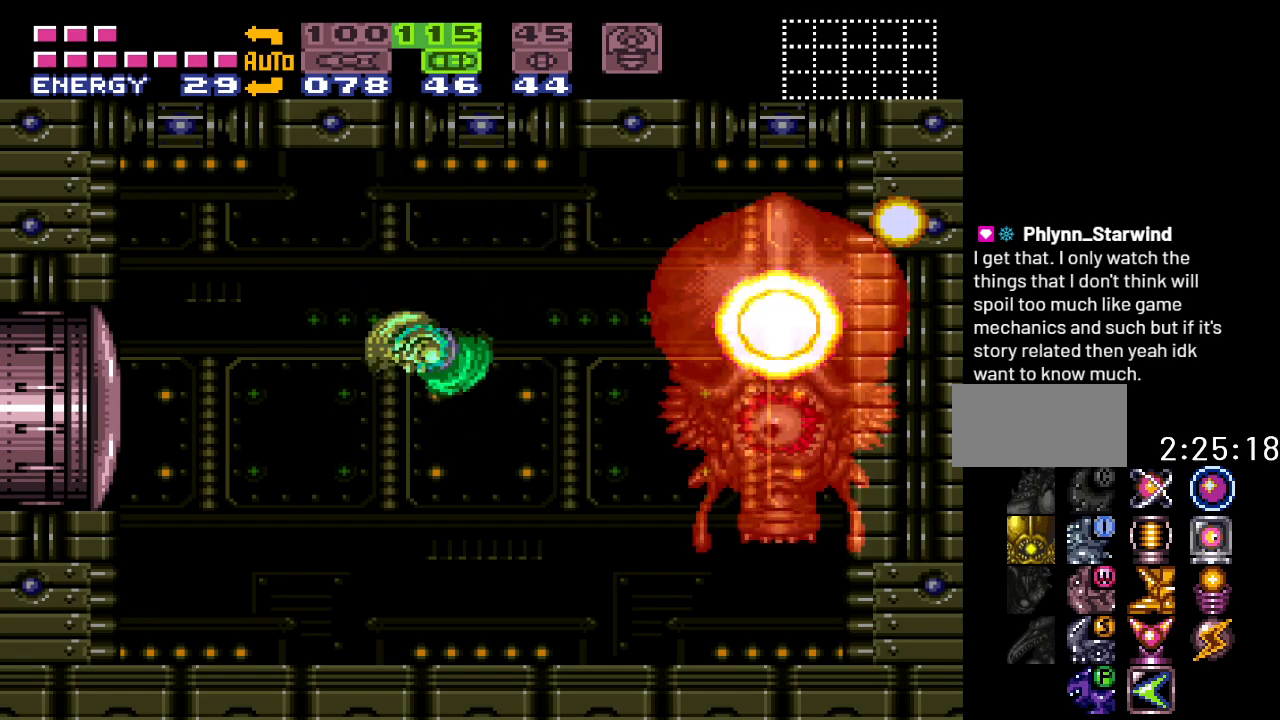
{"buttons": [], "events": [[50, "B", "down"], [250, "B", "up"]]}
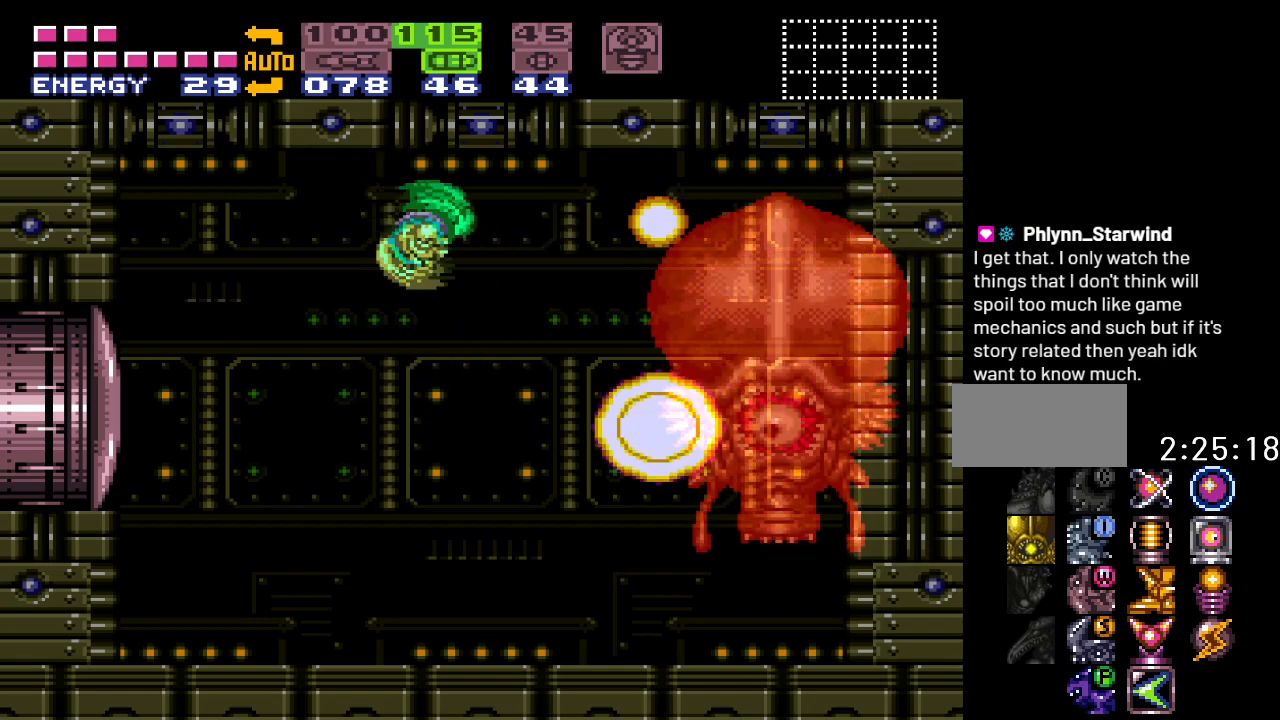
{"buttons": ["Y", "DPAD_RIGHT"], "events": [[17, "X", "down"], [200, "X", "up"], [333, "Y", "down"], [467, "DPAD_RIGHT", "down"]]}
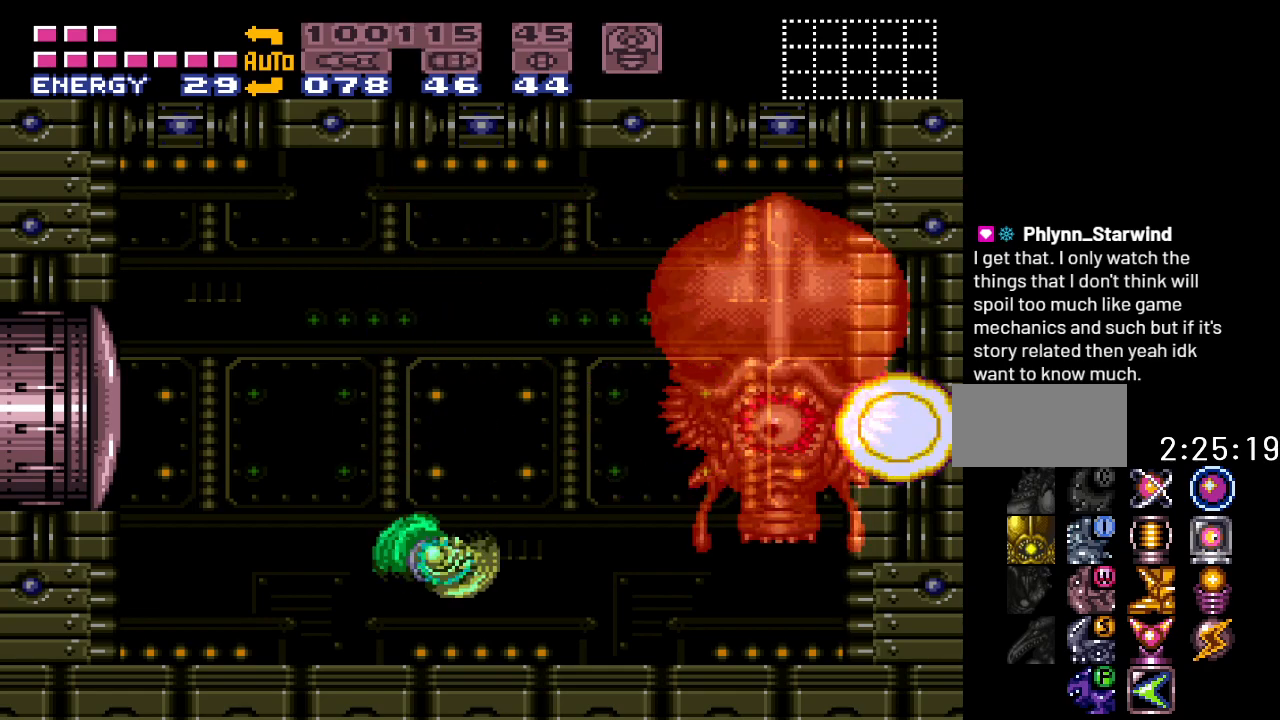
{"buttons": ["B", "Y", "DPAD_RIGHT"], "events": [[383, "B", "down"]]}
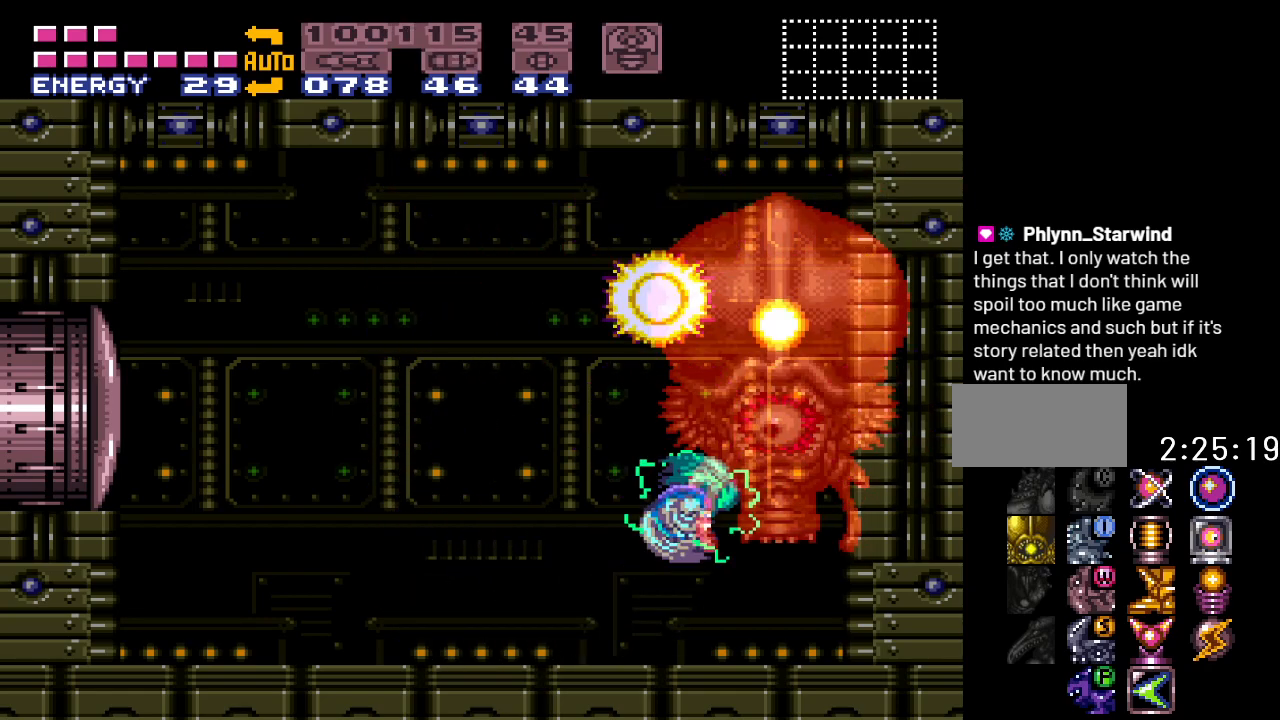
{"buttons": ["B", "Y", "DPAD_LEFT"], "events": [[17, "B", "up"], [17, "DPAD_RIGHT", "up"], [250, "DPAD_LEFT", "down"], [333, "B", "down"]]}
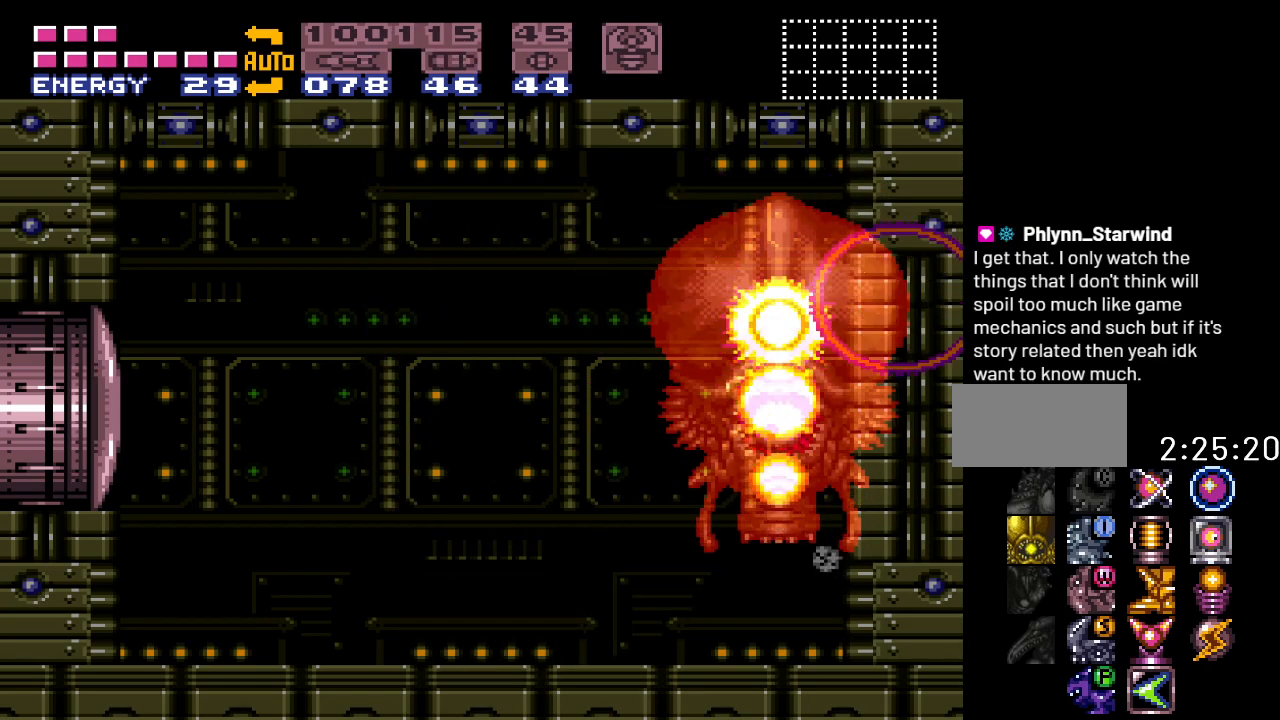
{"buttons": ["Y"], "events": [[300, "DPAD_LEFT", "up"], [467, "B", "up"]]}
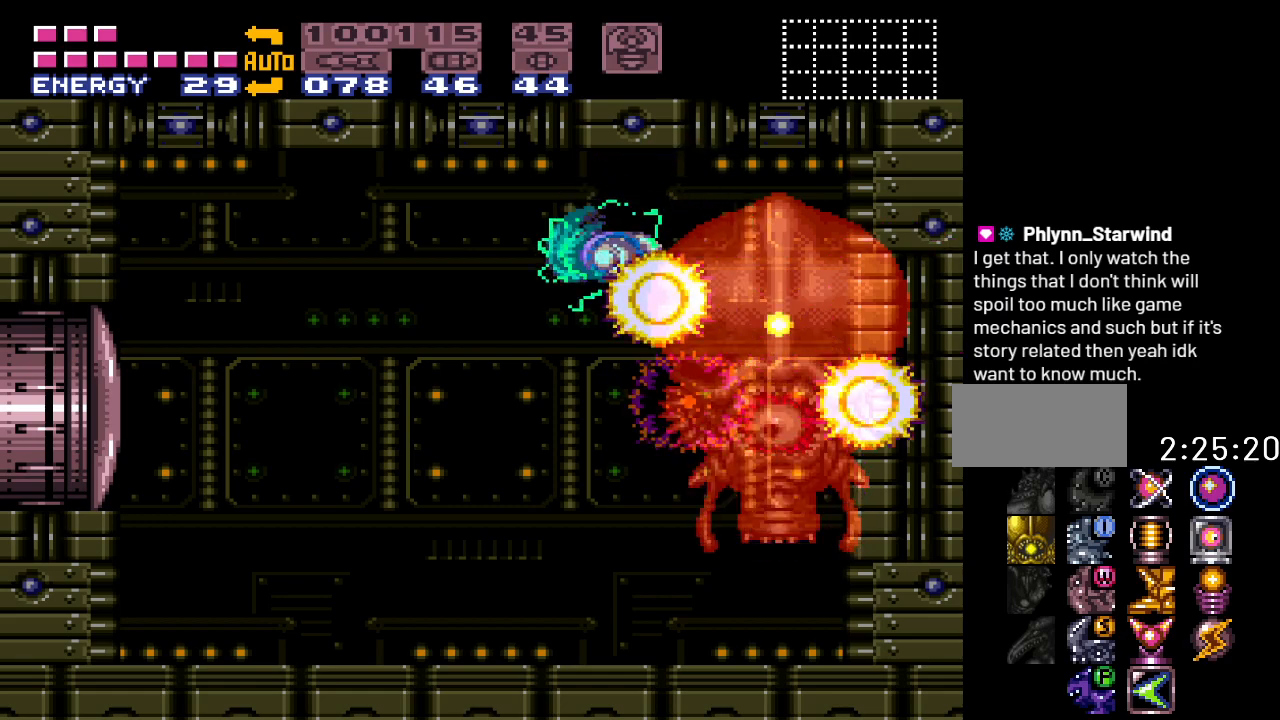
{"buttons": ["Y", "DPAD_LEFT"], "events": [[50, "R1", "down"], [233, "R1", "up"], [450, "DPAD_LEFT", "down"]]}
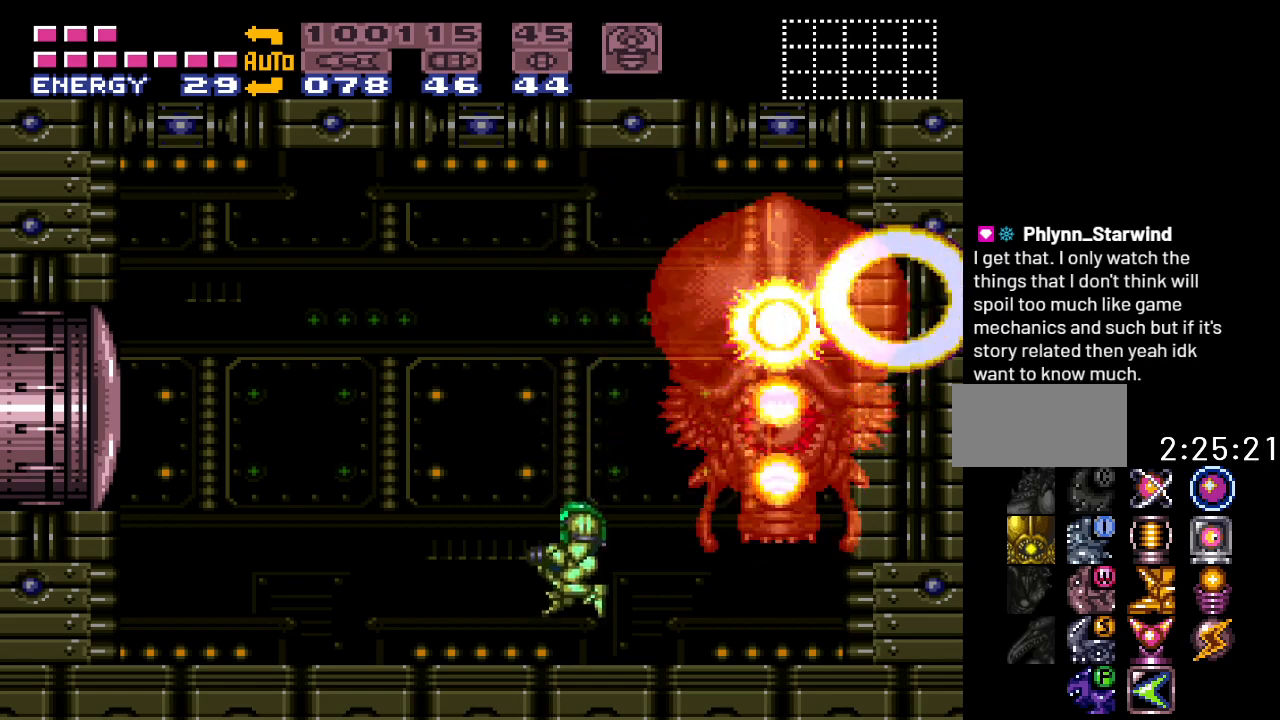
{"buttons": ["B", "Y", "DPAD_LEFT"], "events": [[483, "B", "down"]]}
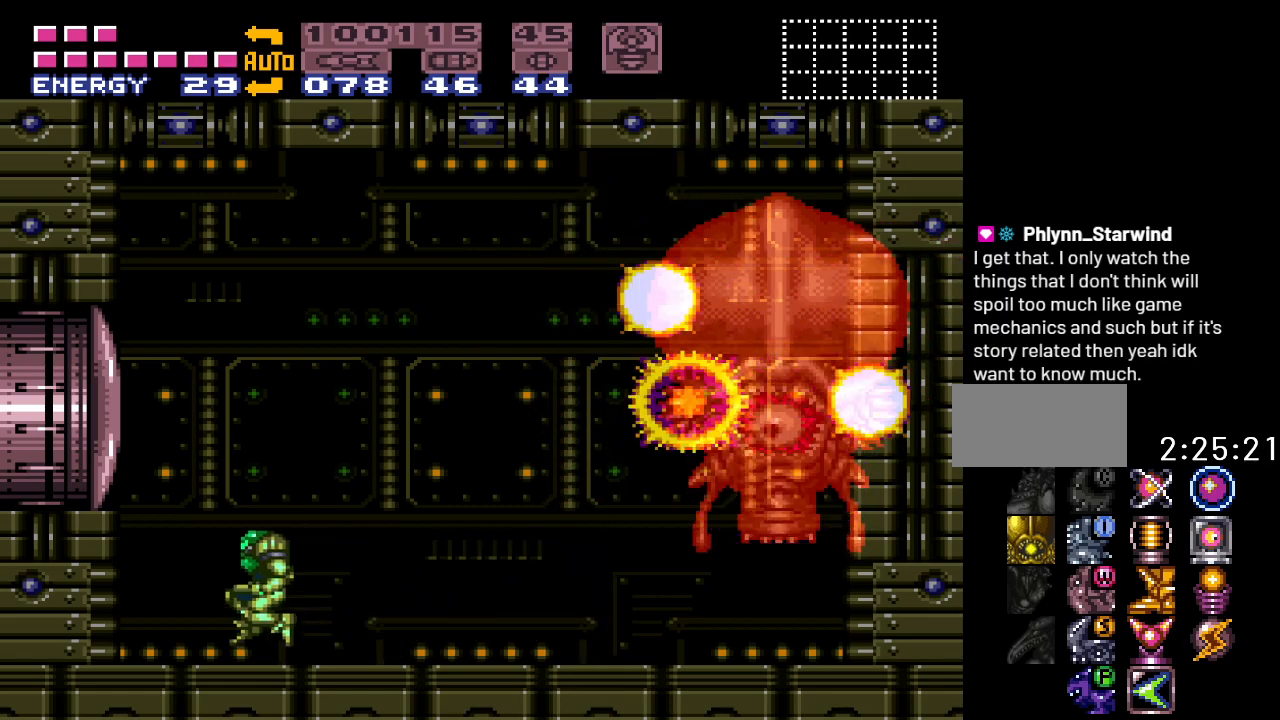
{"buttons": ["B", "Y"], "events": [[50, "DPAD_LEFT", "up"], [117, "B", "up"], [233, "DPAD_RIGHT", "down"], [300, "B", "down"], [450, "DPAD_RIGHT", "up"]]}
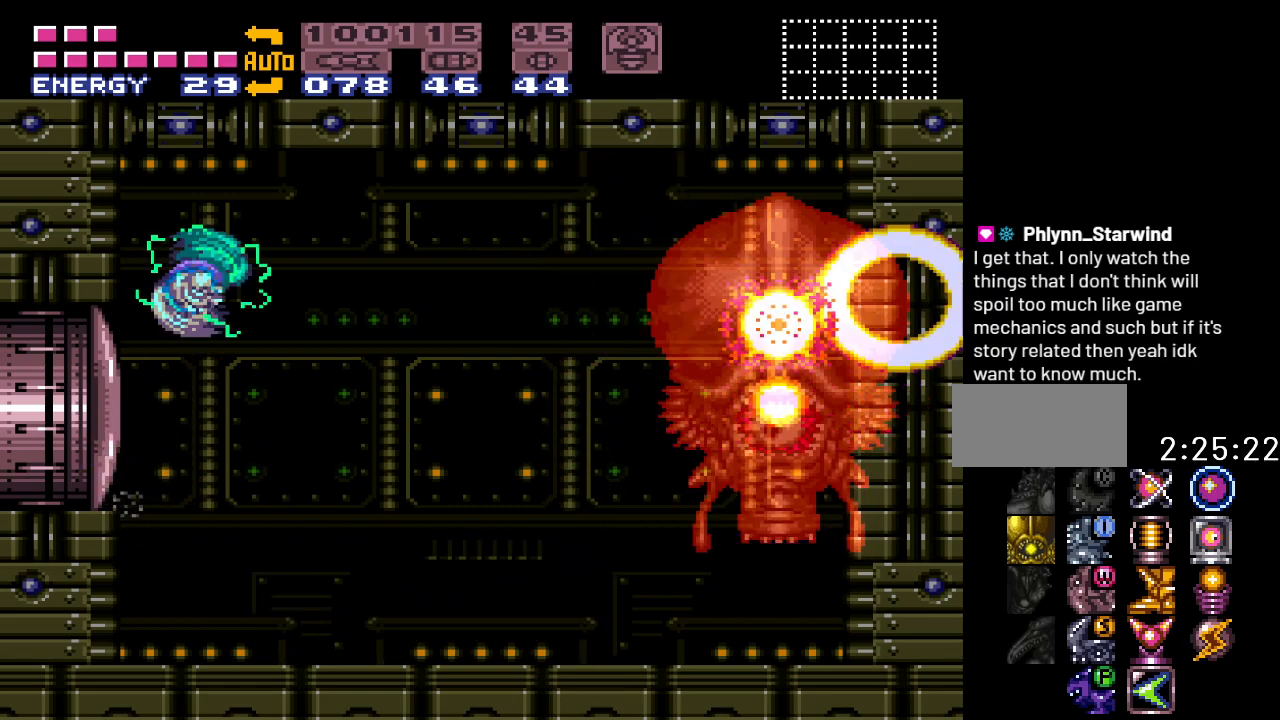
{"buttons": ["Y", "DPAD_RIGHT"], "events": [[17, "DPAD_DOWN", "down"], [167, "DPAD_DOWN", "up"], [233, "DPAD_RIGHT", "down"], [333, "B", "up"]]}
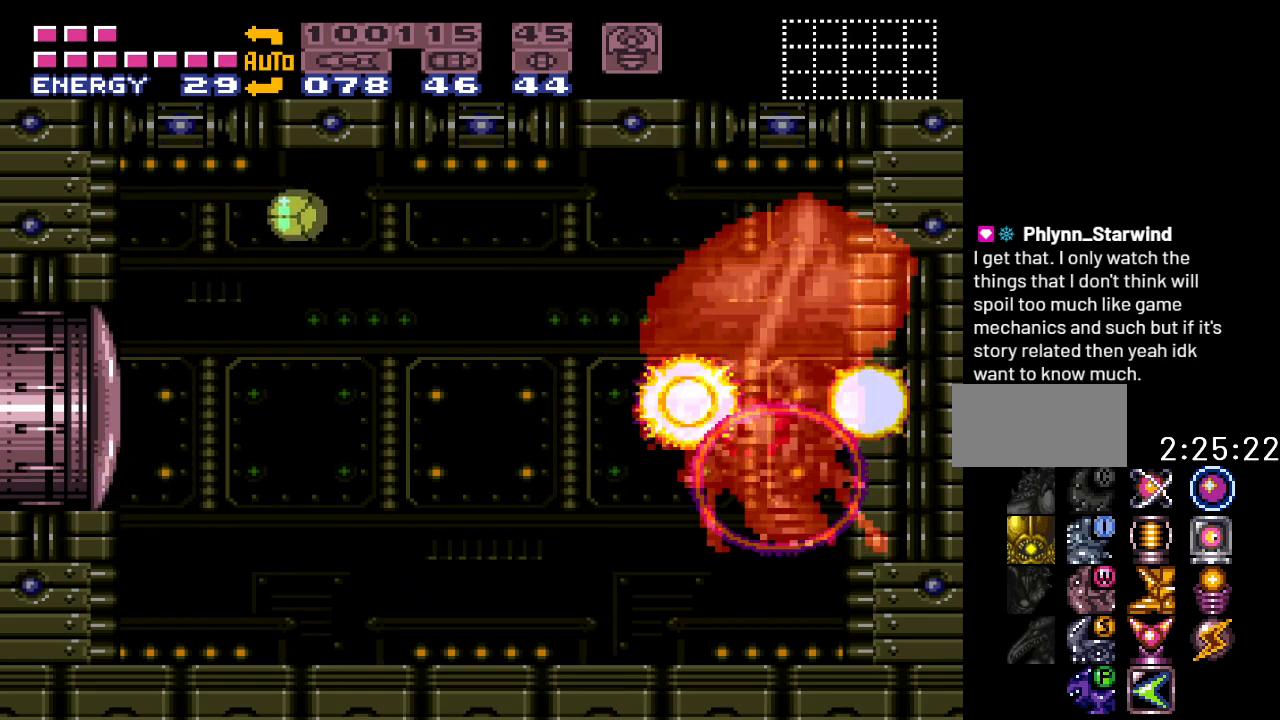
{"buttons": ["Y", "DPAD_RIGHT"], "events": [[300, "DPAD_UP", "down"], [483, "DPAD_UP", "up"]]}
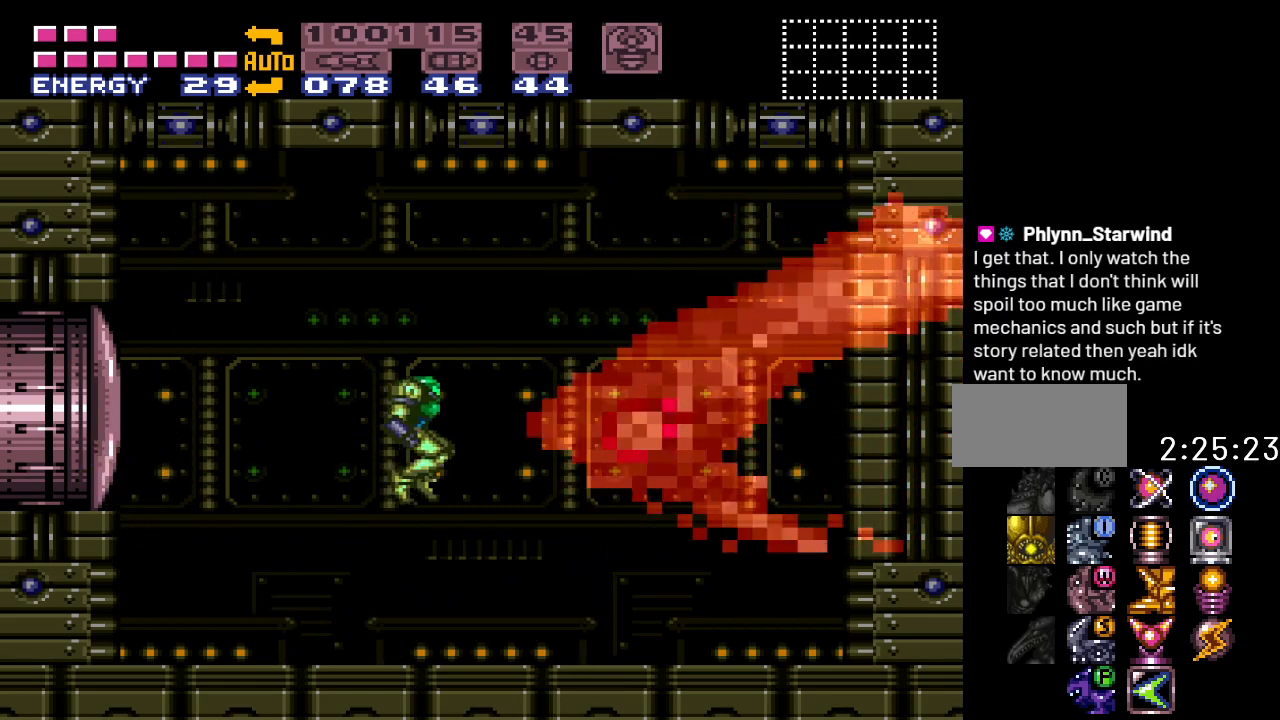
{"buttons": ["Y", "DPAD_RIGHT"], "events": []}
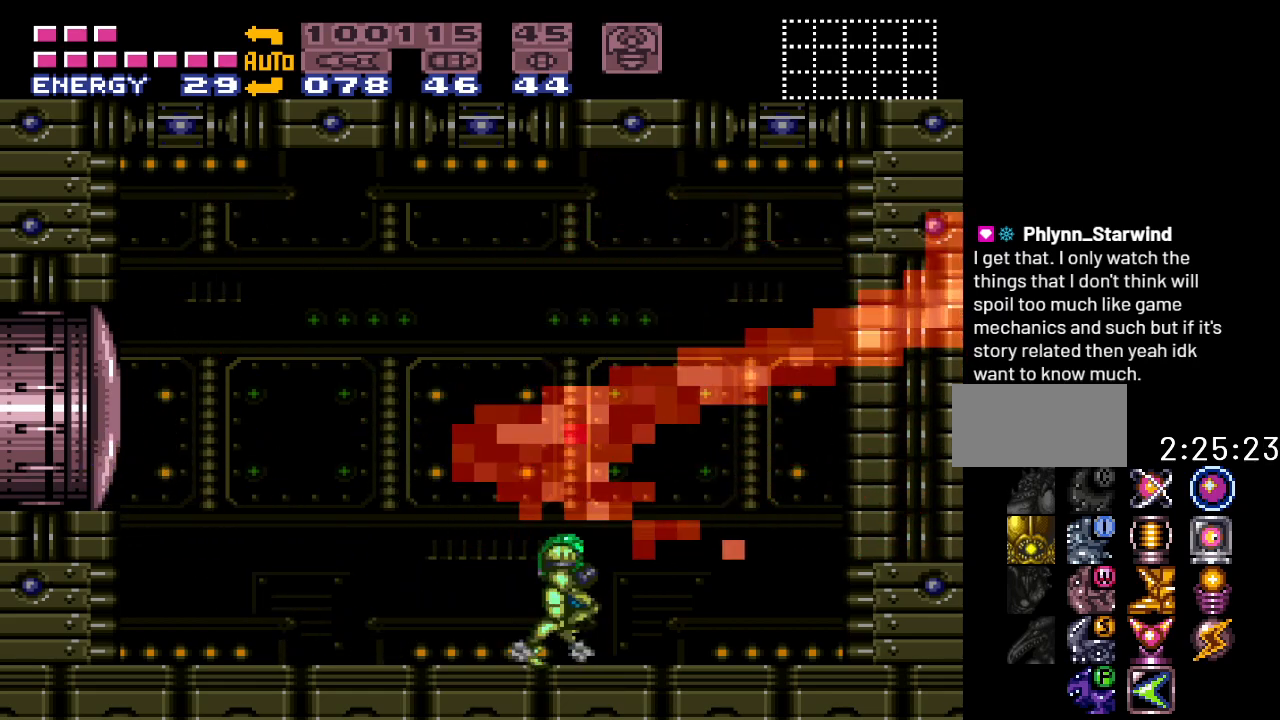
{"buttons": ["DPAD_LEFT"], "events": [[267, "DPAD_RIGHT", "up"], [450, "DPAD_LEFT", "down"], [450, "Y", "up"]]}
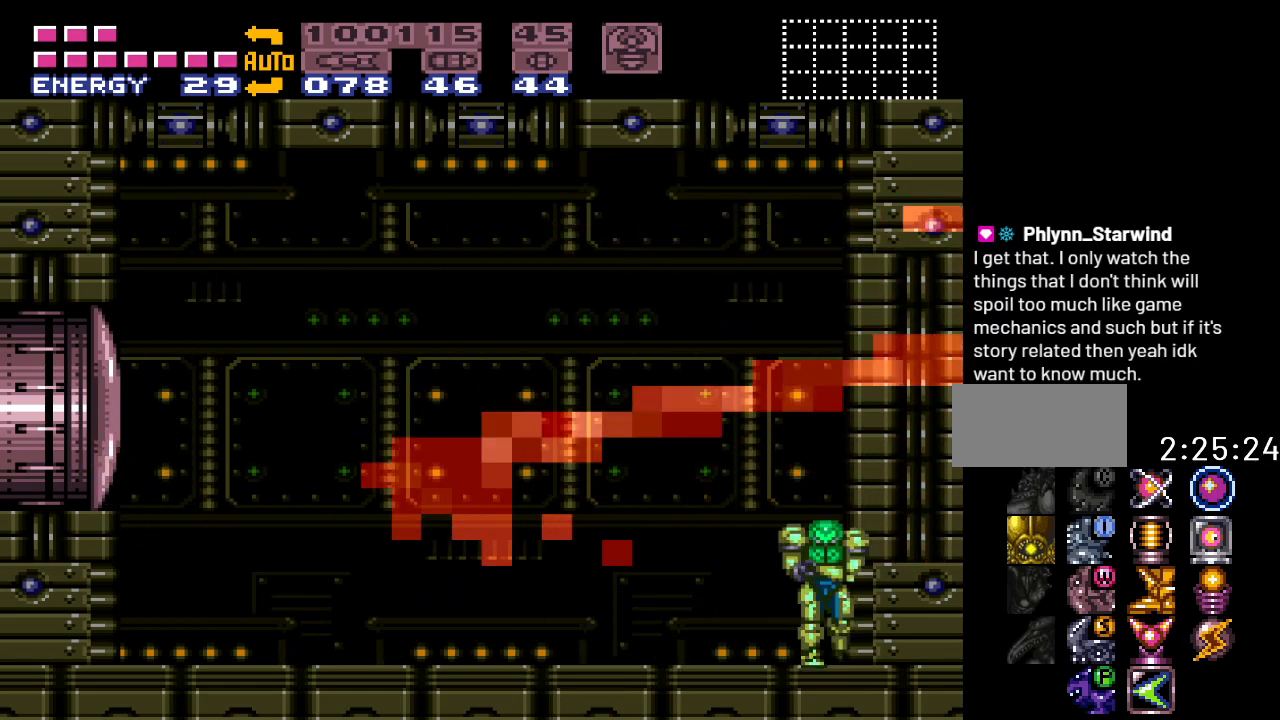
{"buttons": ["B"], "events": [[17, "DPAD_LEFT", "up"], [283, "B", "down"]]}
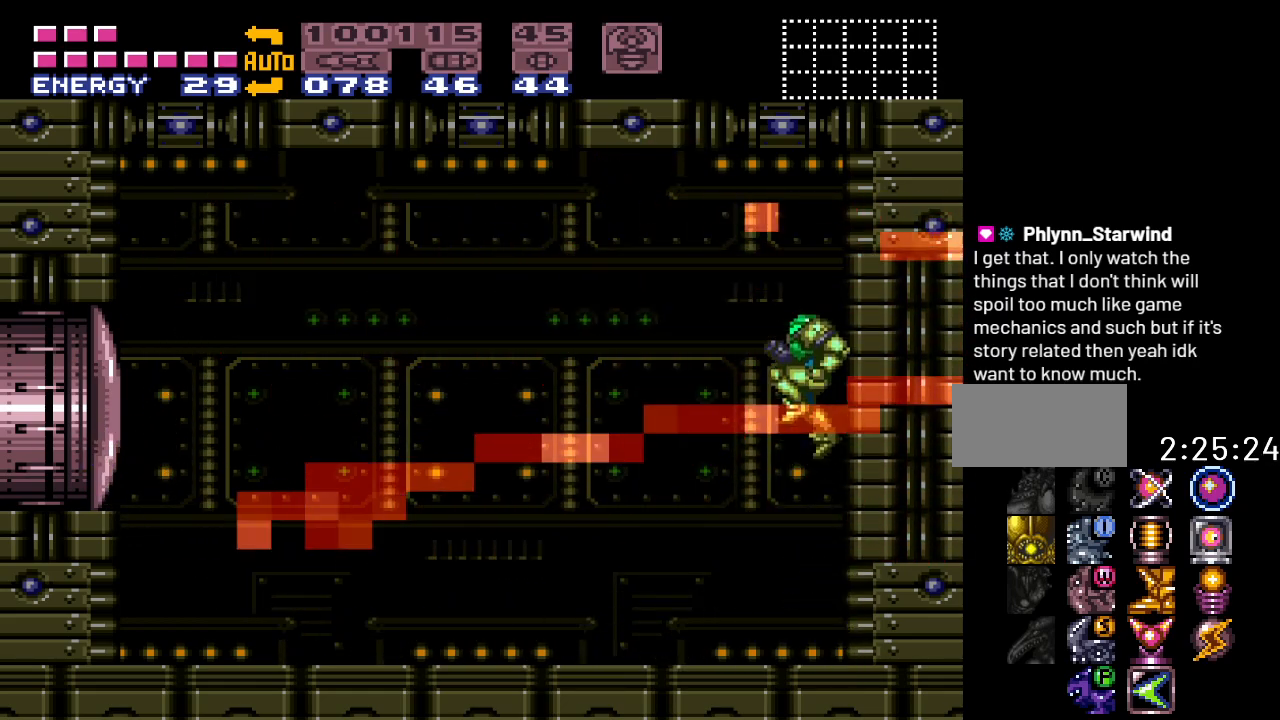
{"buttons": [], "events": [[83, "B", "up"]]}
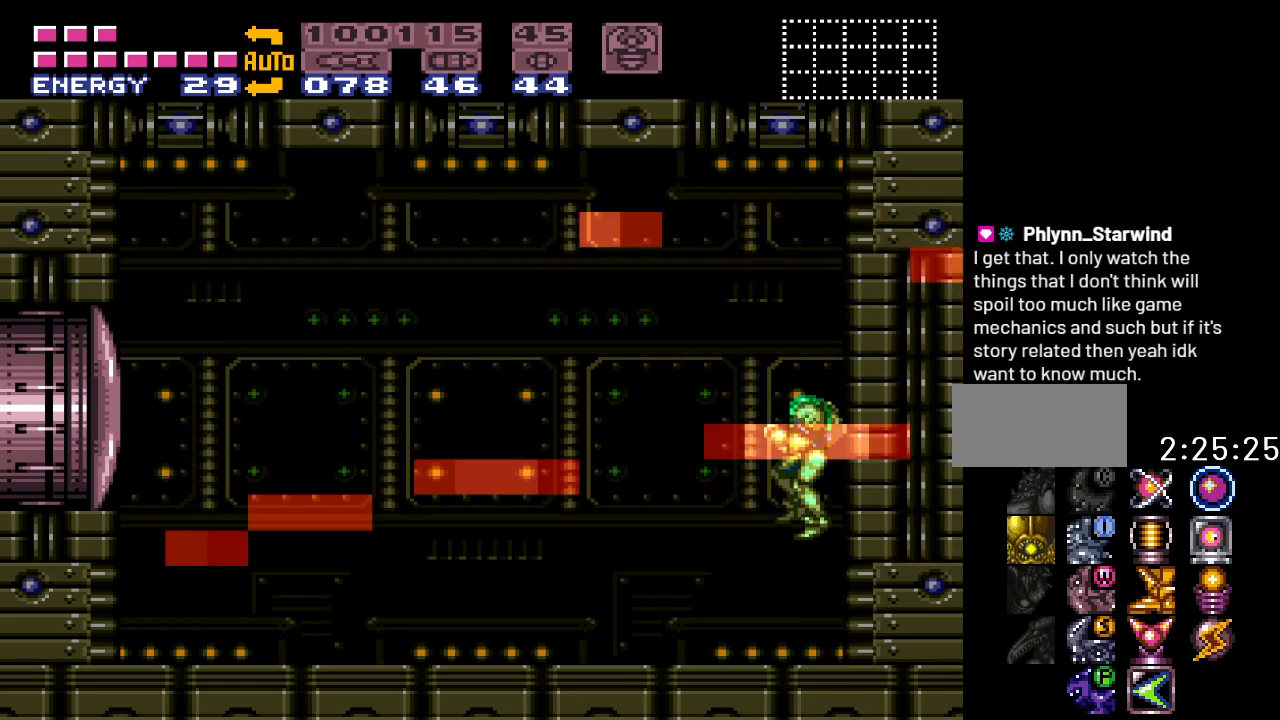
{"buttons": [], "events": []}
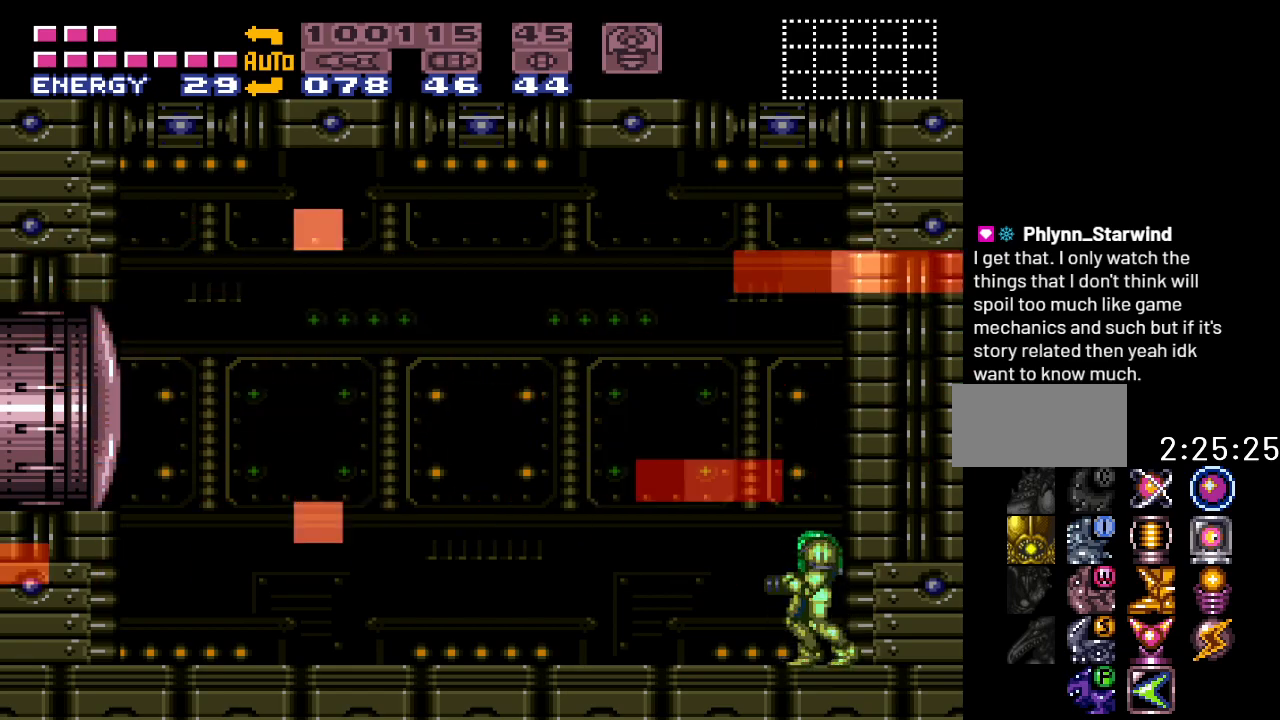
{"buttons": [], "events": []}
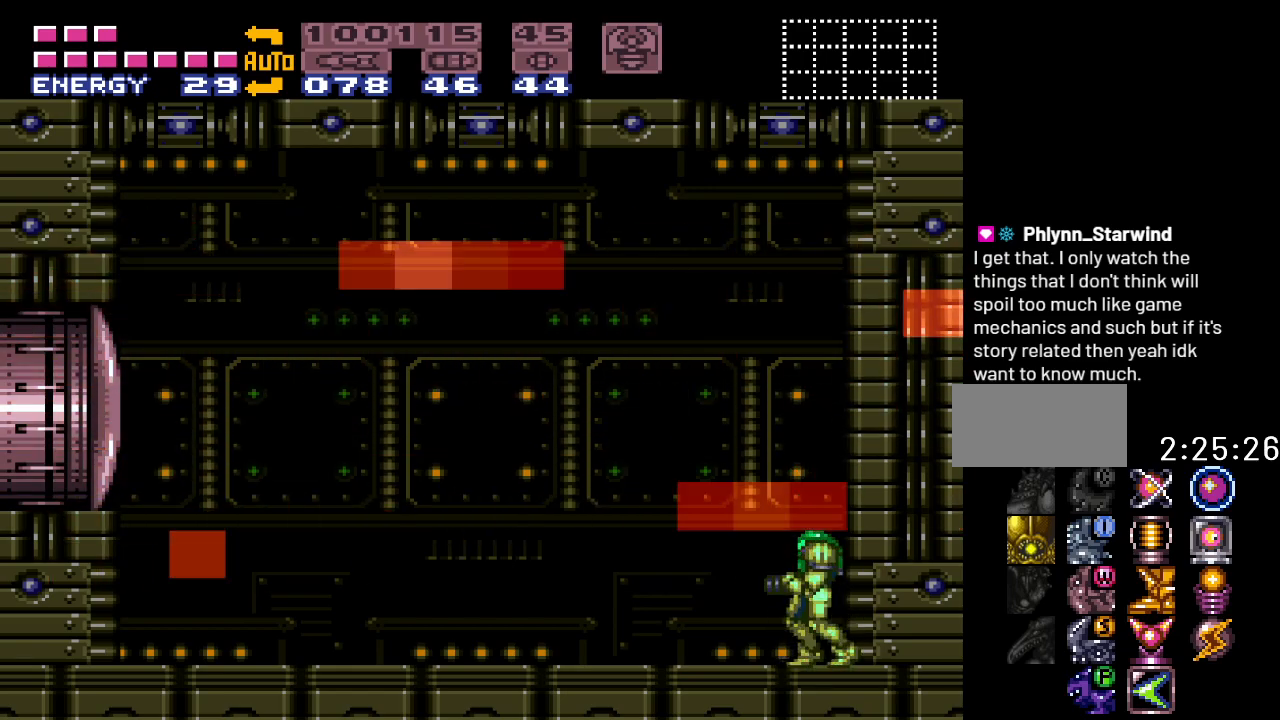
{"buttons": [], "events": []}
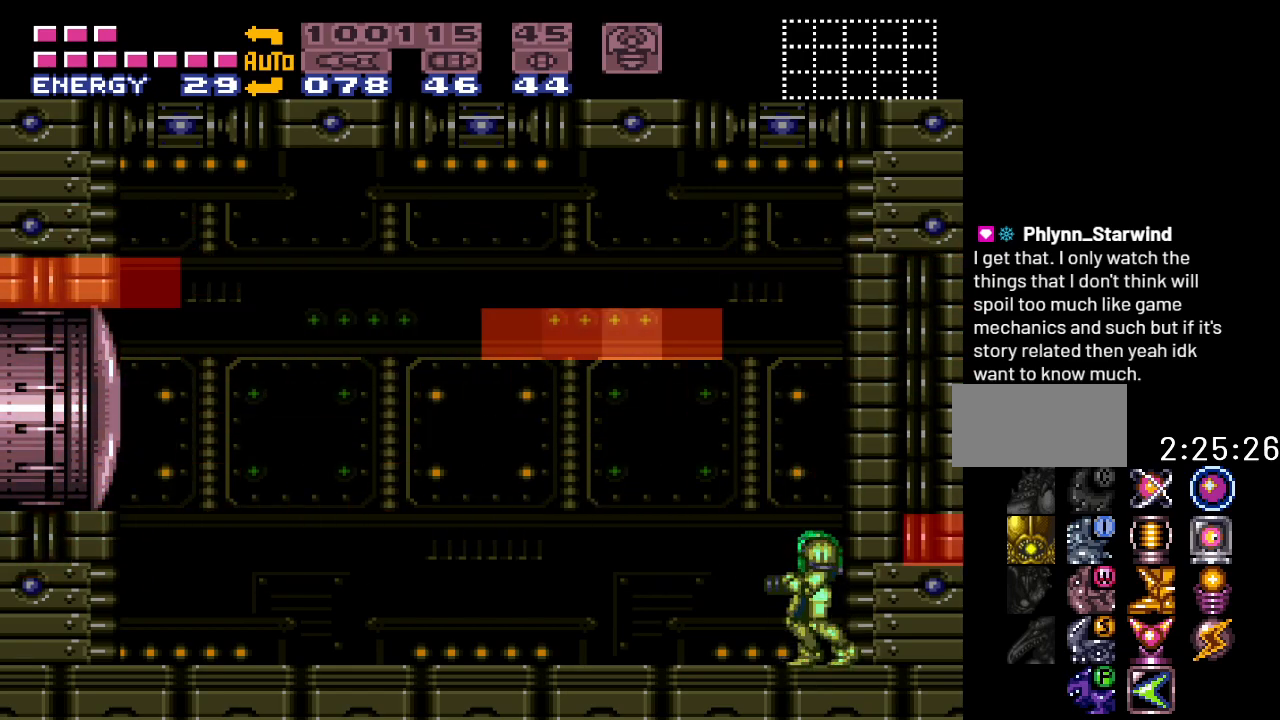
{"buttons": [], "events": []}